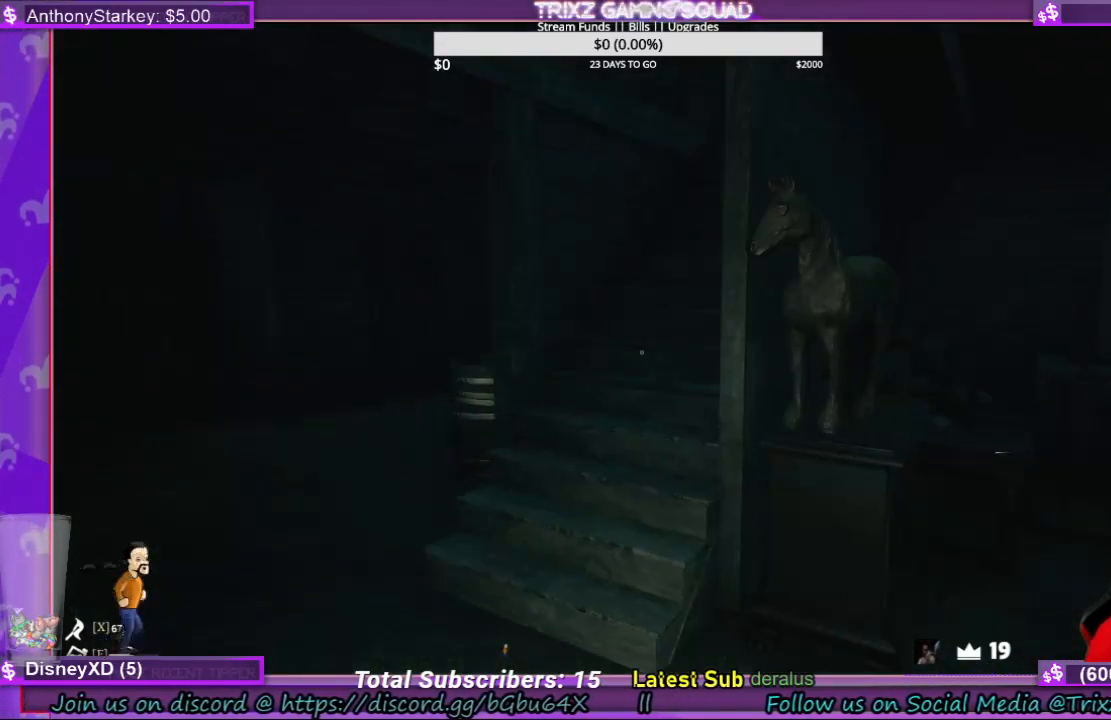
Gameplay with keyboard and mouse; each line is a JSON object with the keys and mouse buttons held at the frame after it. "events" lists presses ("down") and releases ("up") of "a", "ctrl", "d", "e", "f", "q", "r", "s", "shift", "space", "tab", "w", "mouse_left", "mouse_wheel", "mouse_right", "mouse_mb4" and "mouse_mb5" between this image and that frame as [ms after this image, input, new state], when the widget could be followed in between. "mouse_left", "mouse_wheel", "mouse_right", "mouse_mb4", "mouse_mb5" = the "left", "wheel", "right", "mb4", "mb5" buttons of the "mouse" list. No other keys are recorded. "wheel" means that the mouse wheel is clicked or scrolled. Mouse movement is not recorded.
{"keys": ["d"], "mouse": [], "events": [[366, "d", "down"]]}
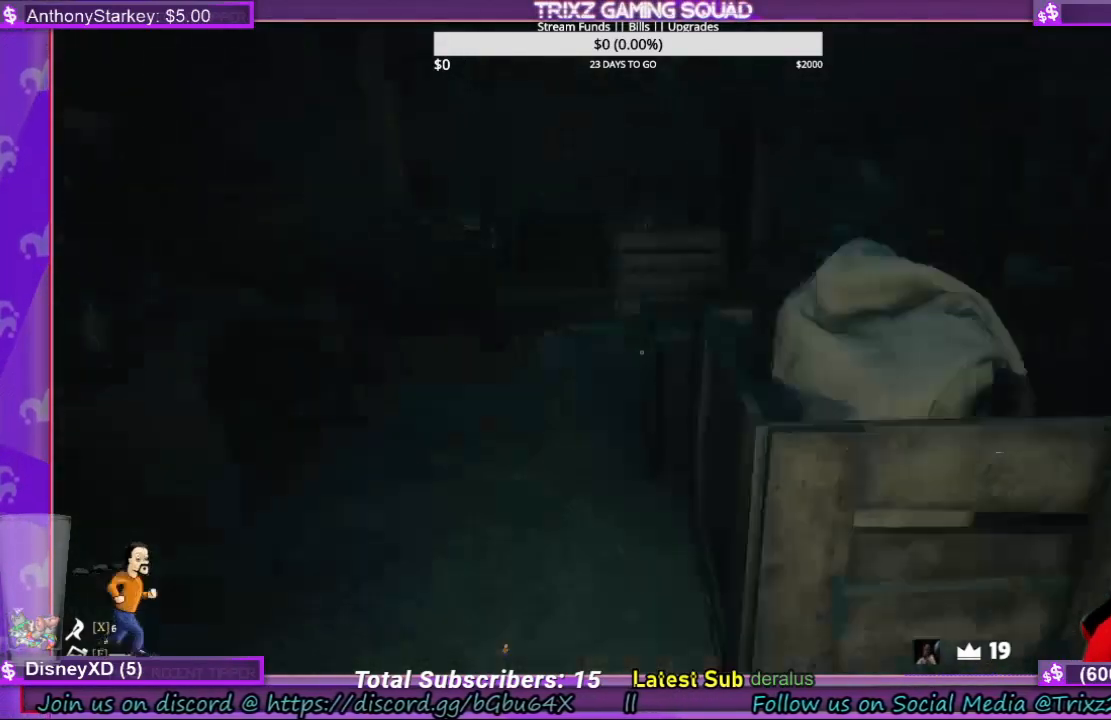
{"keys": ["w"], "mouse": [], "events": [[233, "w", "down"], [266, "d", "up"]]}
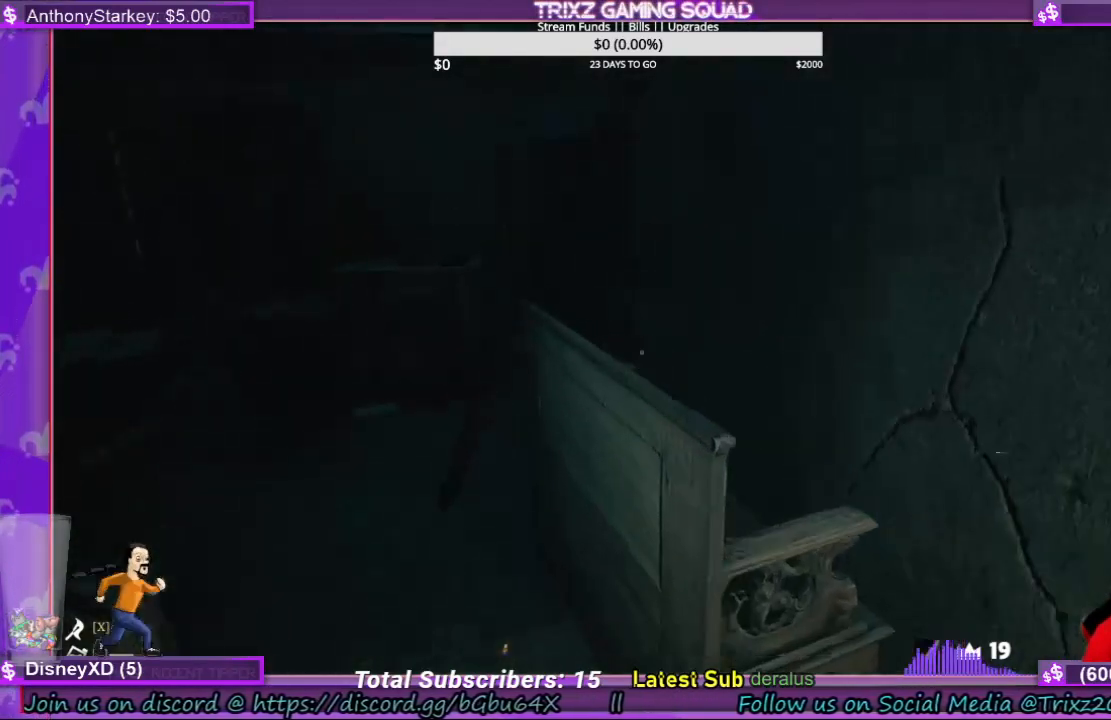
{"keys": ["d", "w"], "mouse": [], "events": [[433, "d", "down"]]}
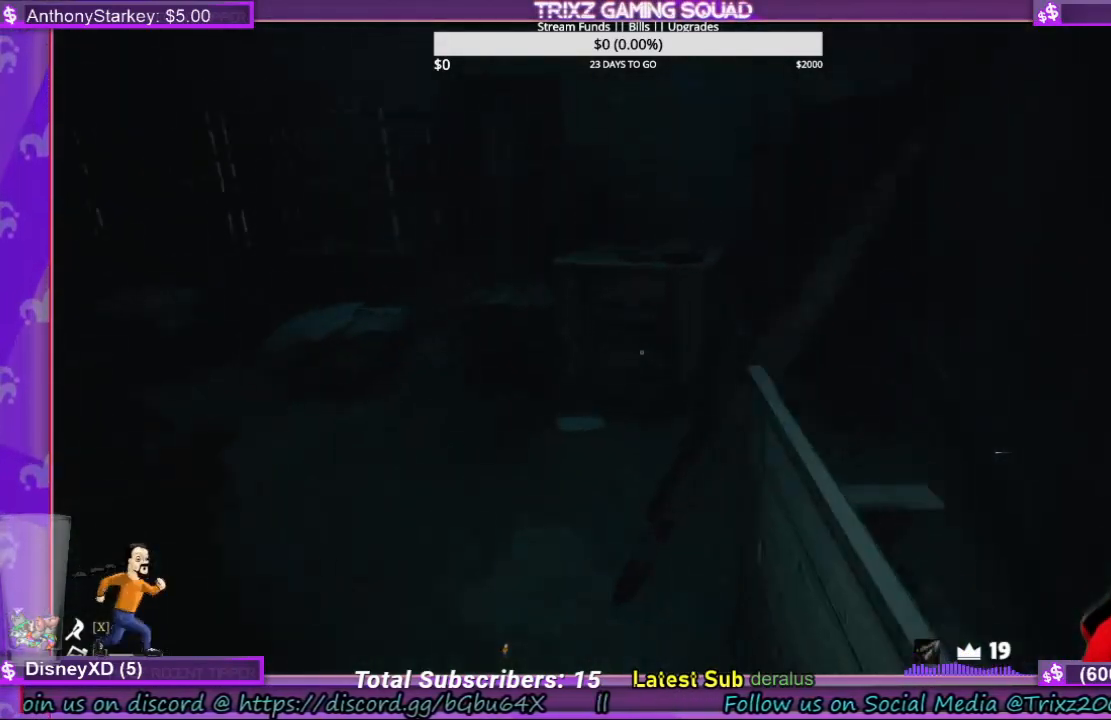
{"keys": ["w"], "mouse": [], "events": [[66, "d", "up"], [166, "w", "up"], [300, "w", "down"]]}
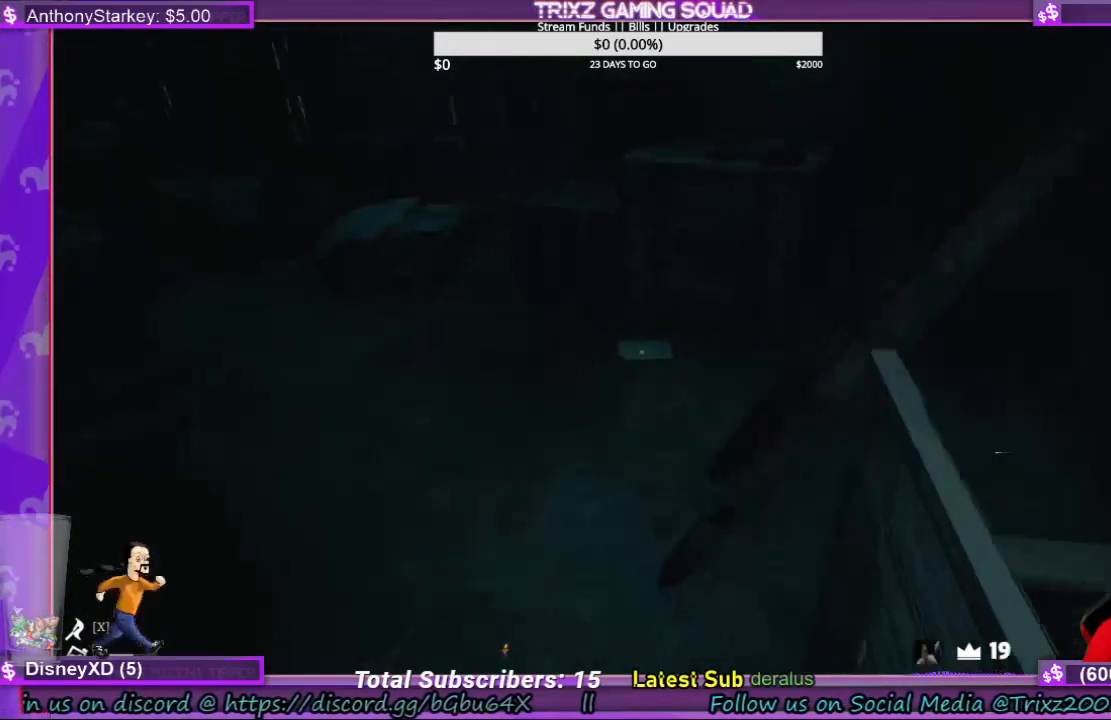
{"keys": ["w"], "mouse": [], "events": []}
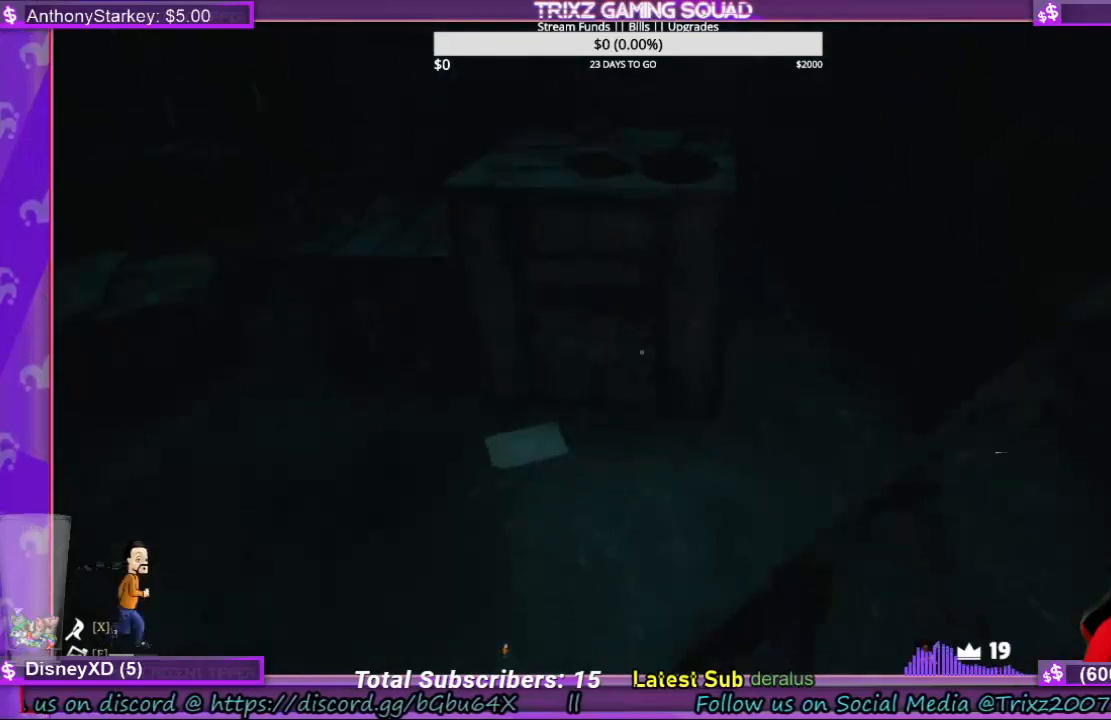
{"keys": [], "mouse": [], "events": [[333, "w", "up"]]}
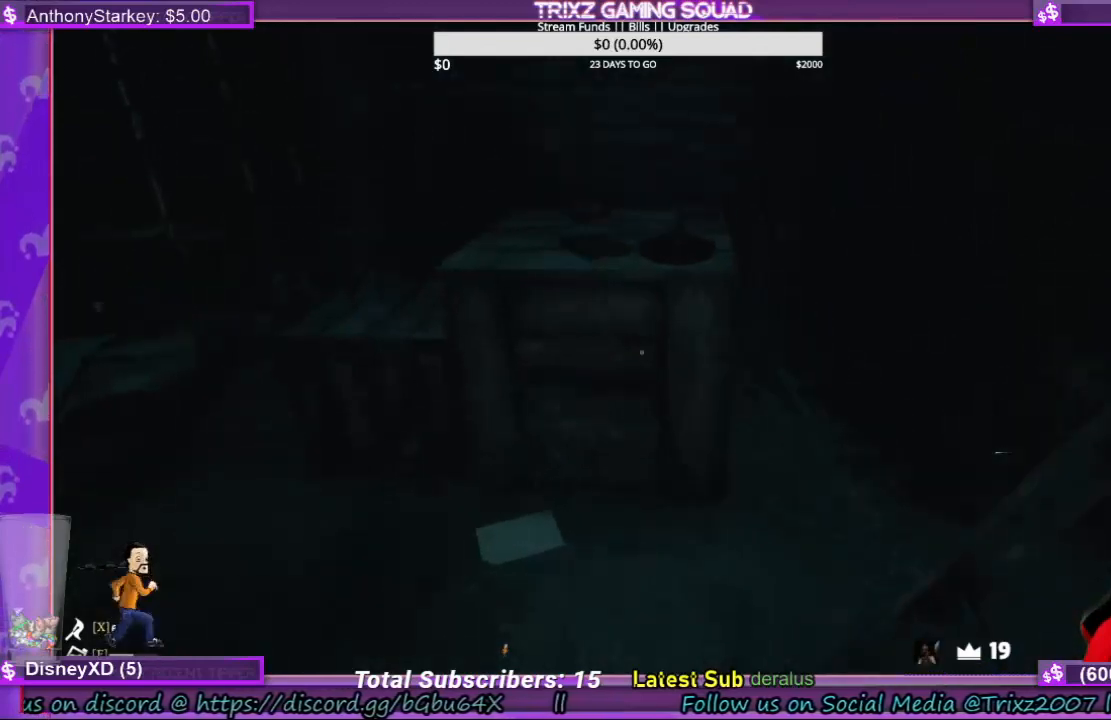
{"keys": ["w"], "mouse": [], "events": [[33, "a", "down"], [33, "w", "down"], [300, "a", "up"]]}
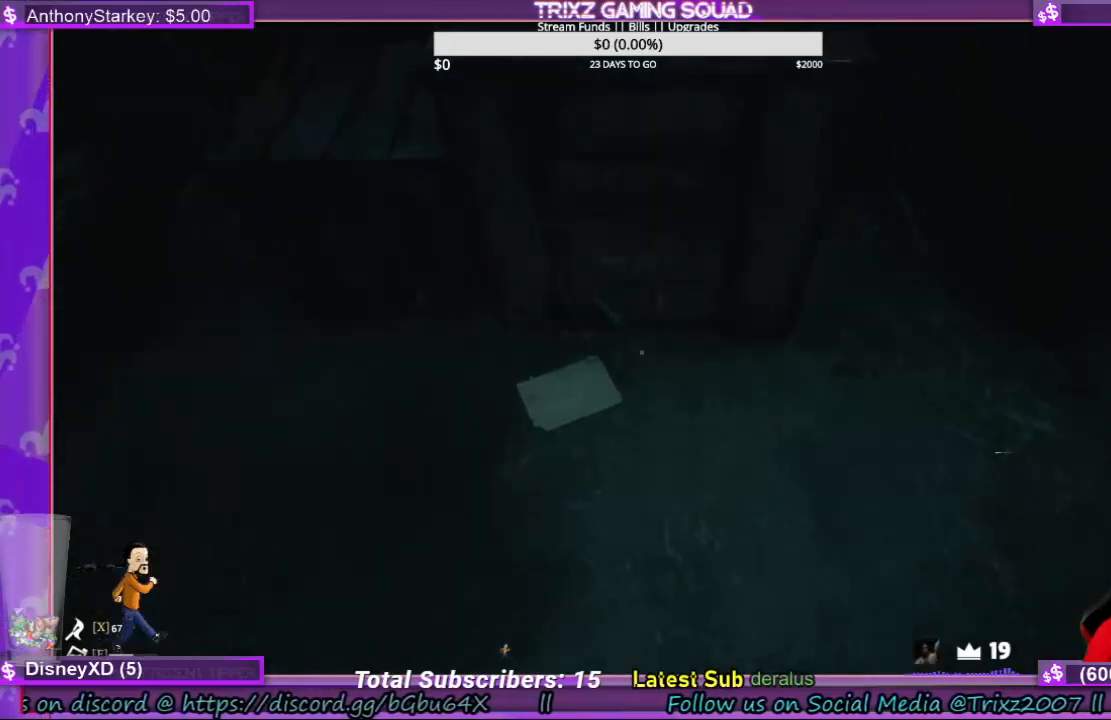
{"keys": [], "mouse": [], "events": [[133, "w", "up"]]}
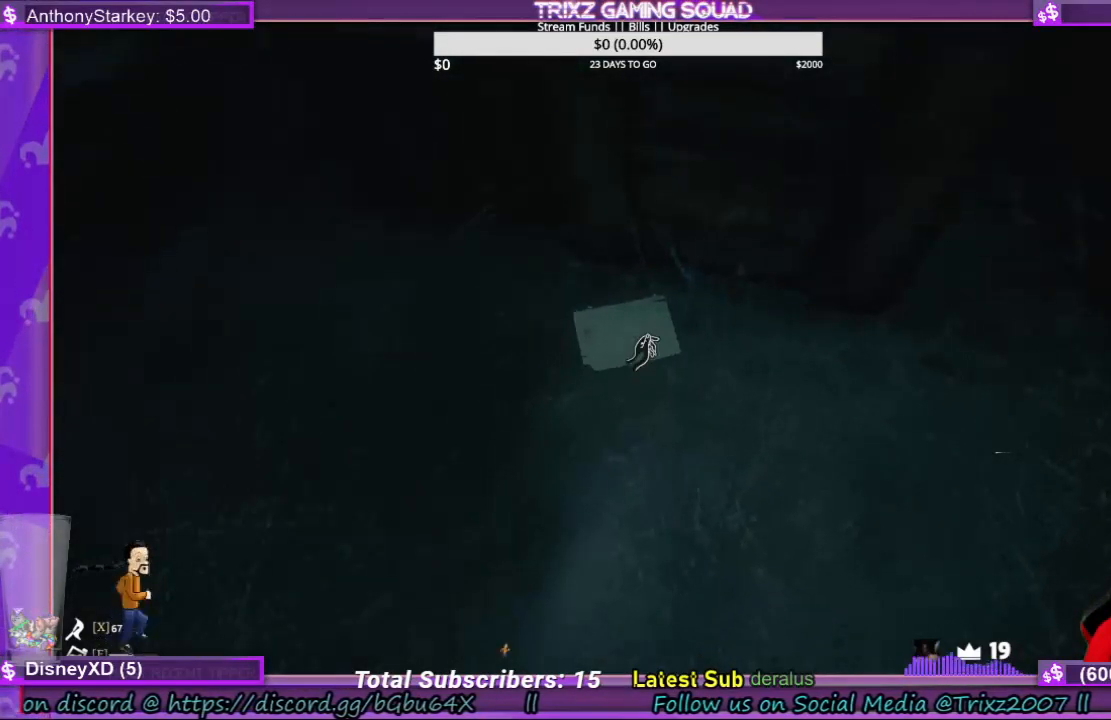
{"keys": [], "mouse": [], "events": []}
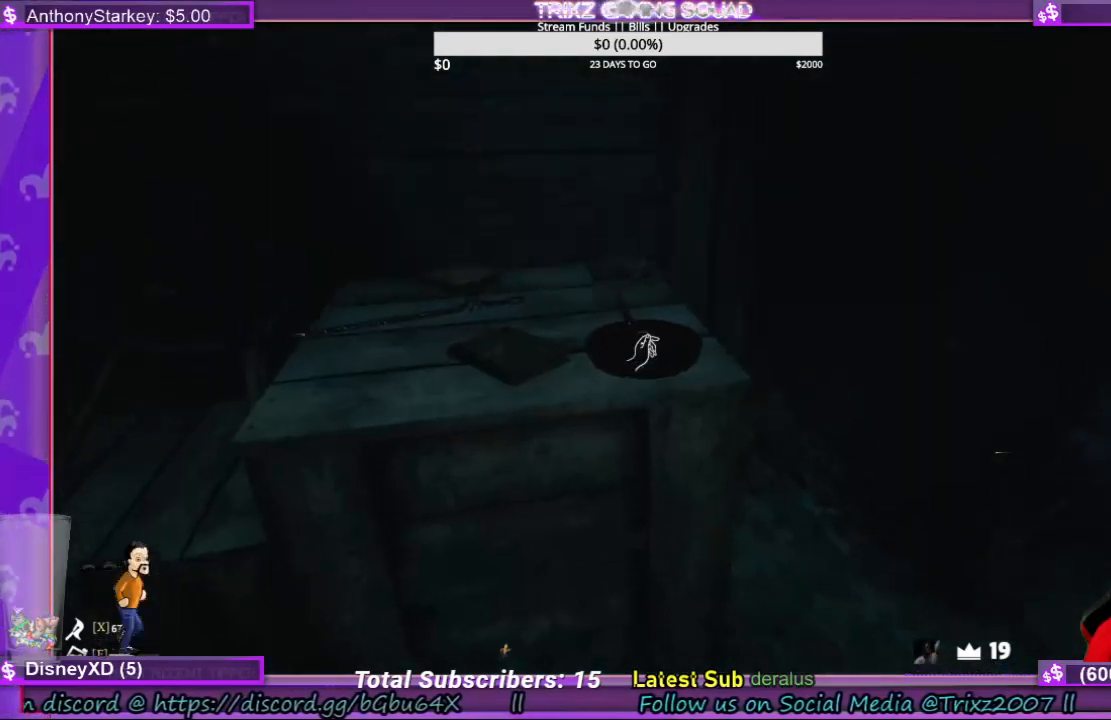
{"keys": [], "mouse": [], "events": []}
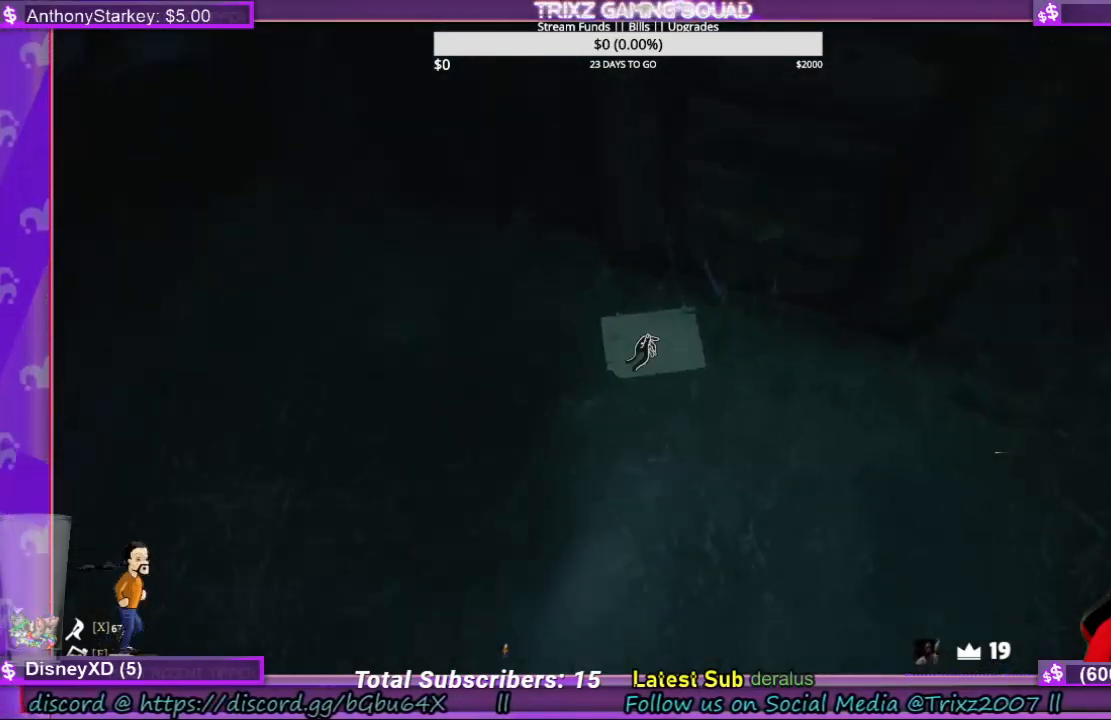
{"keys": [], "mouse": [], "events": [[100, "mouse_left", "down"], [200, "mouse_left", "up"]]}
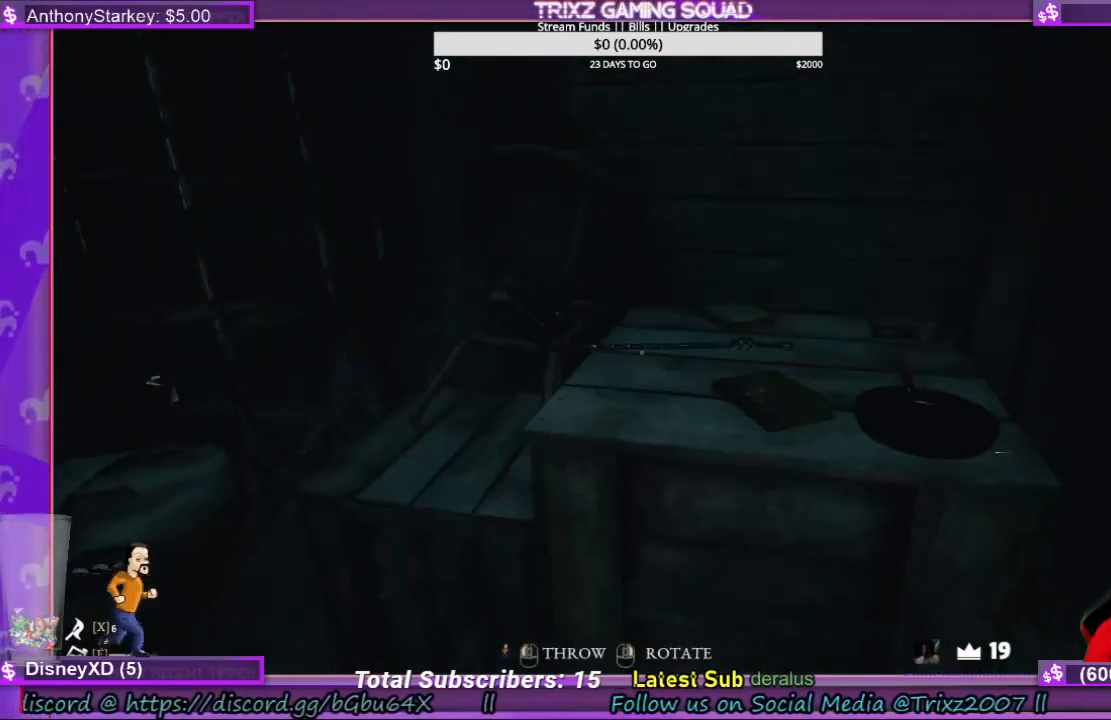
{"keys": ["w"], "mouse": [], "events": [[333, "w", "down"]]}
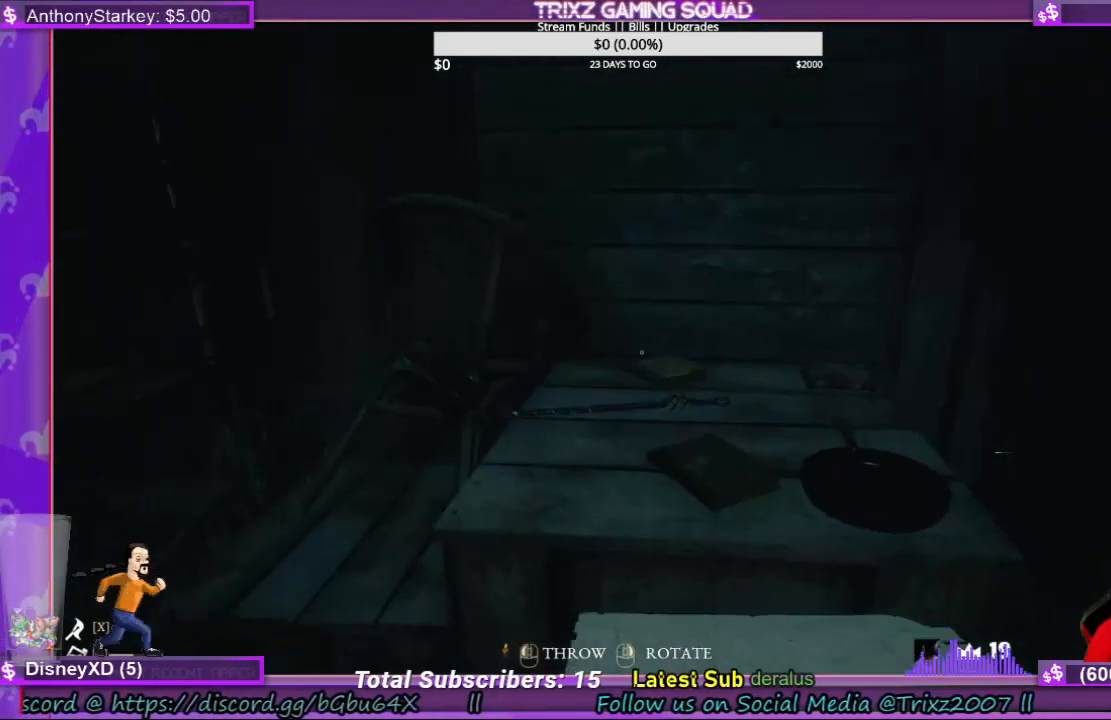
{"keys": [], "mouse": ["left"], "events": [[133, "mouse_right", "down"], [133, "w", "up"], [233, "mouse_right", "up"], [433, "mouse_left", "down"]]}
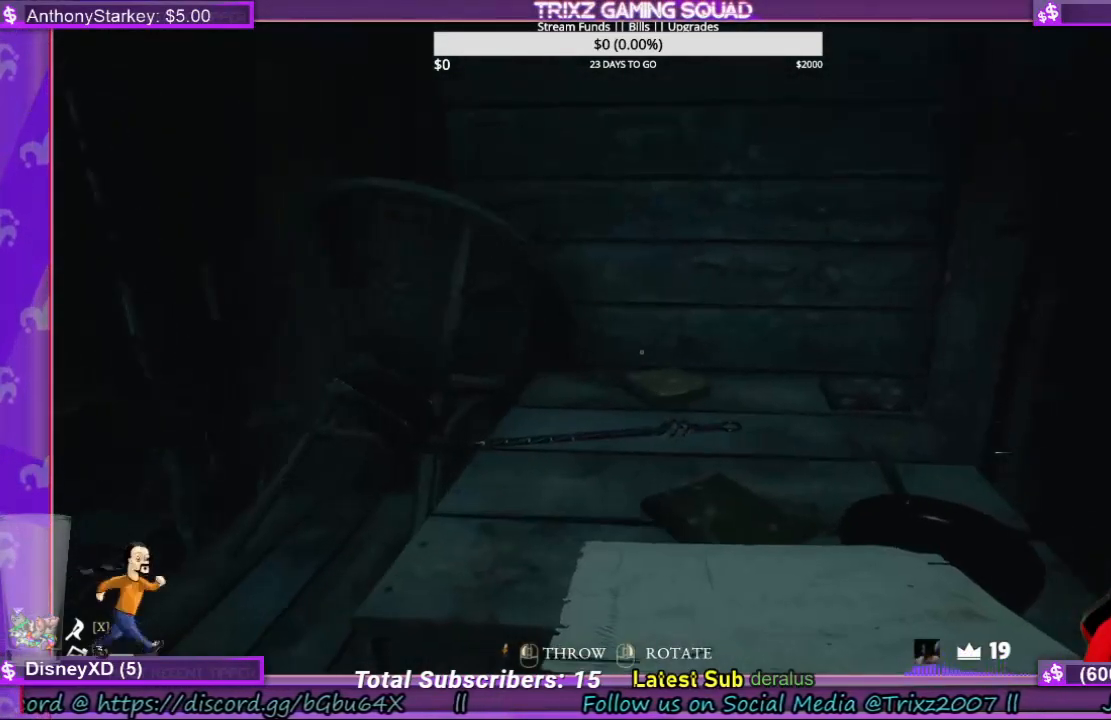
{"keys": [], "mouse": [], "events": [[33, "mouse_left", "up"]]}
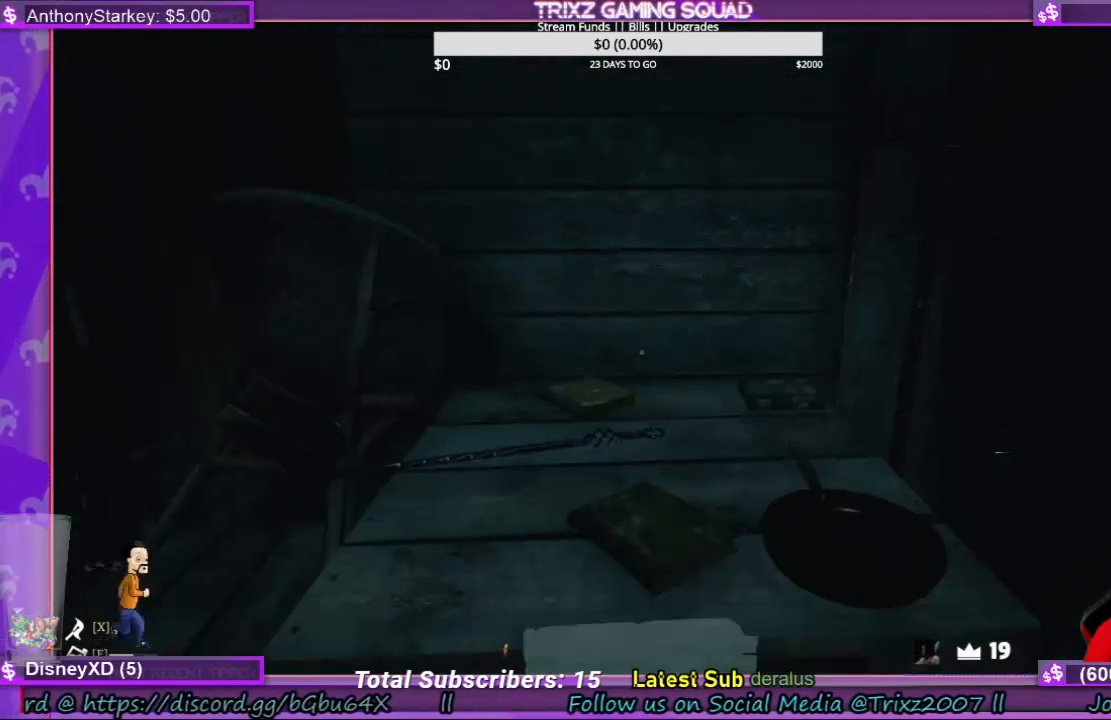
{"keys": ["w"], "mouse": [], "events": [[433, "w", "down"]]}
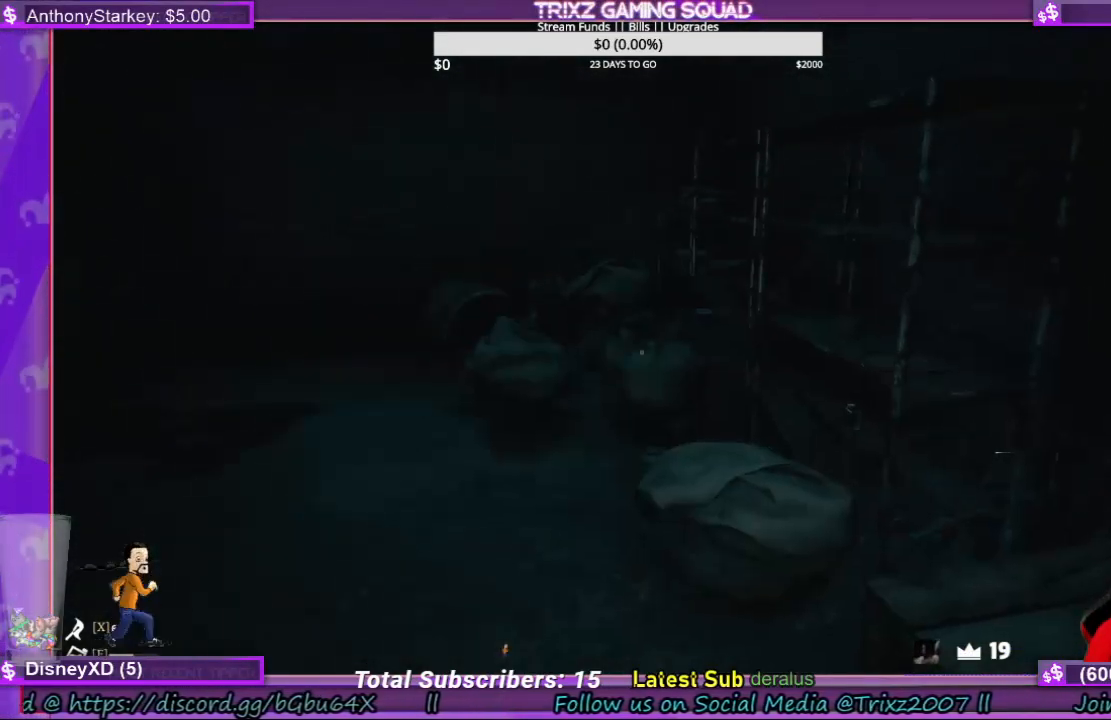
{"keys": ["a", "w"], "mouse": [], "events": [[466, "a", "down"]]}
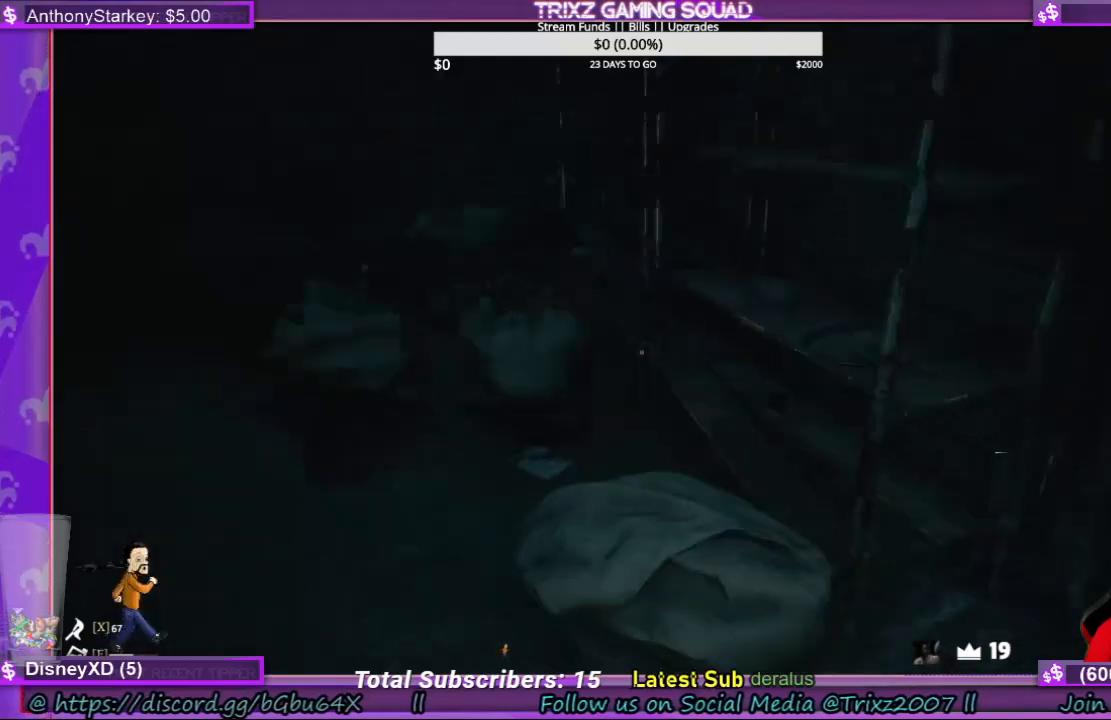
{"keys": [], "mouse": [], "events": [[500, "a", "up"], [500, "w", "up"]]}
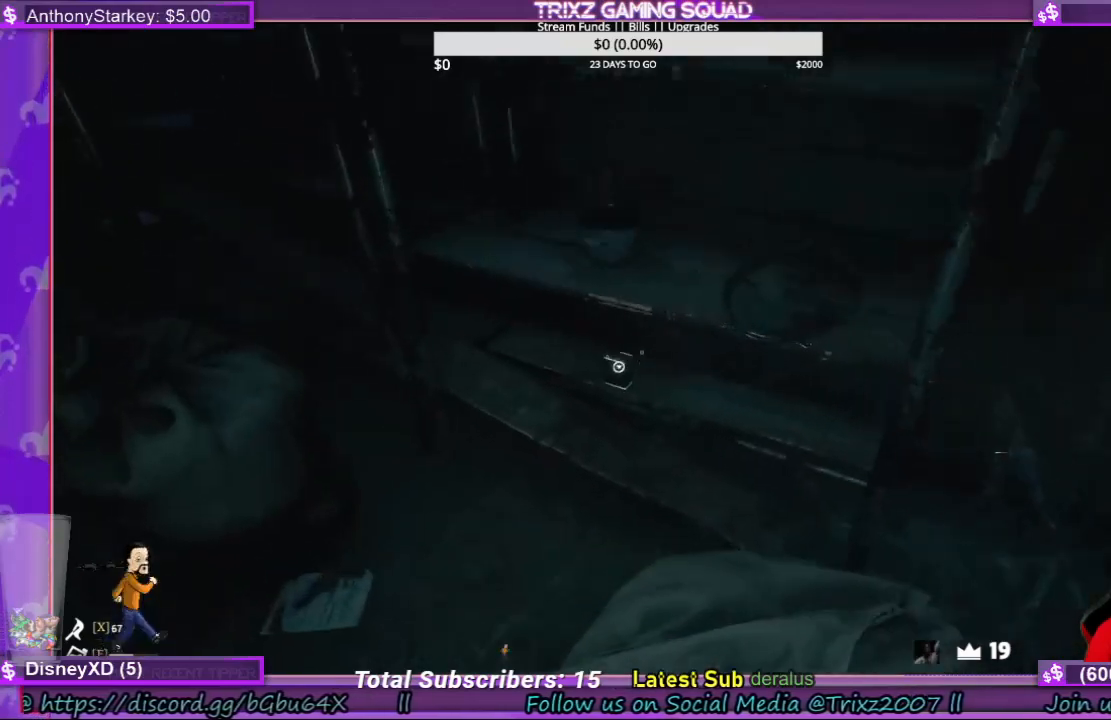
{"keys": [], "mouse": ["left"], "events": [[500, "mouse_left", "down"]]}
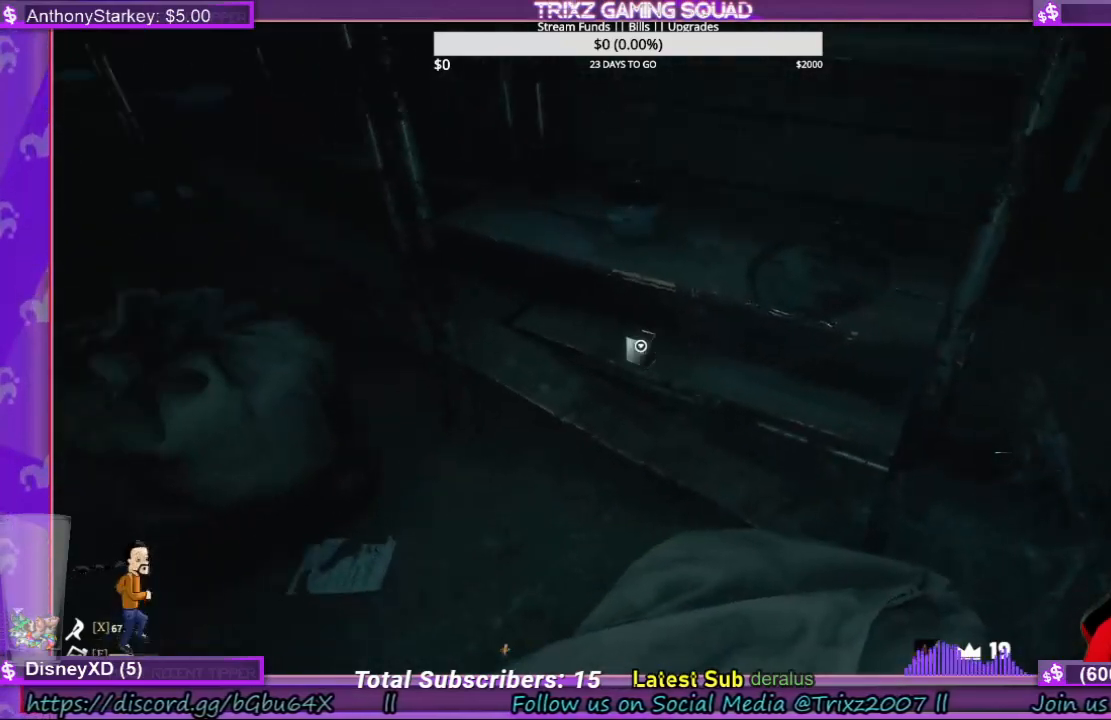
{"keys": ["a", "w"], "mouse": [], "events": [[133, "mouse_left", "up"], [166, "w", "down"], [200, "a", "down"]]}
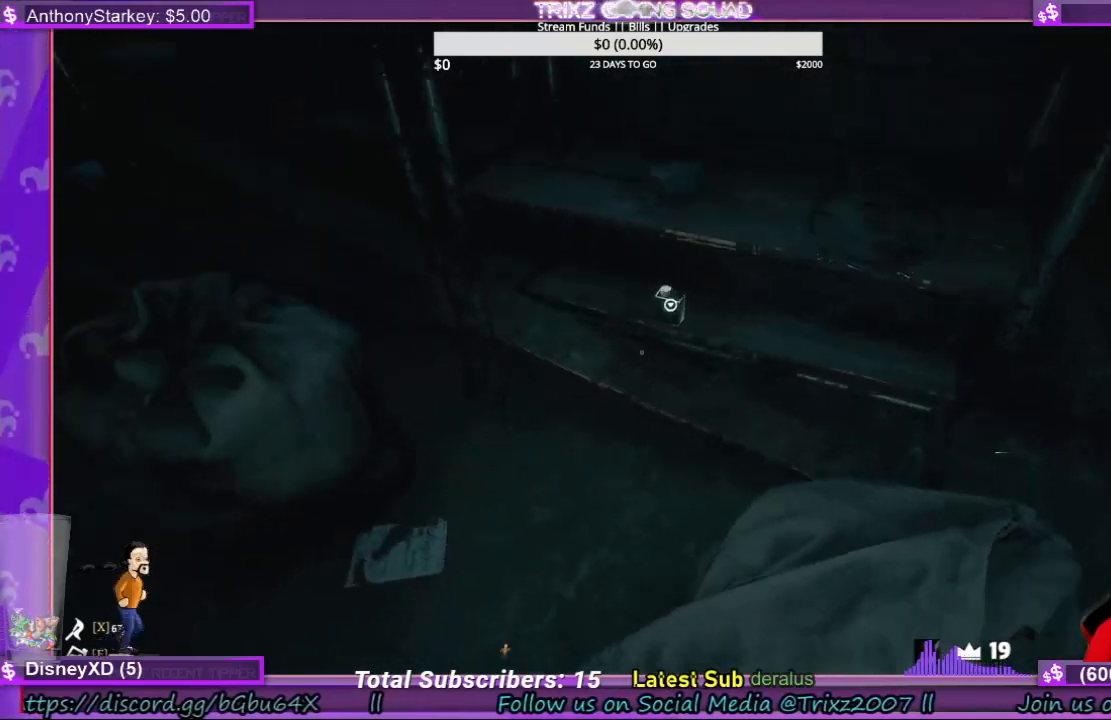
{"keys": [], "mouse": [], "events": [[266, "a", "up"], [333, "w", "up"]]}
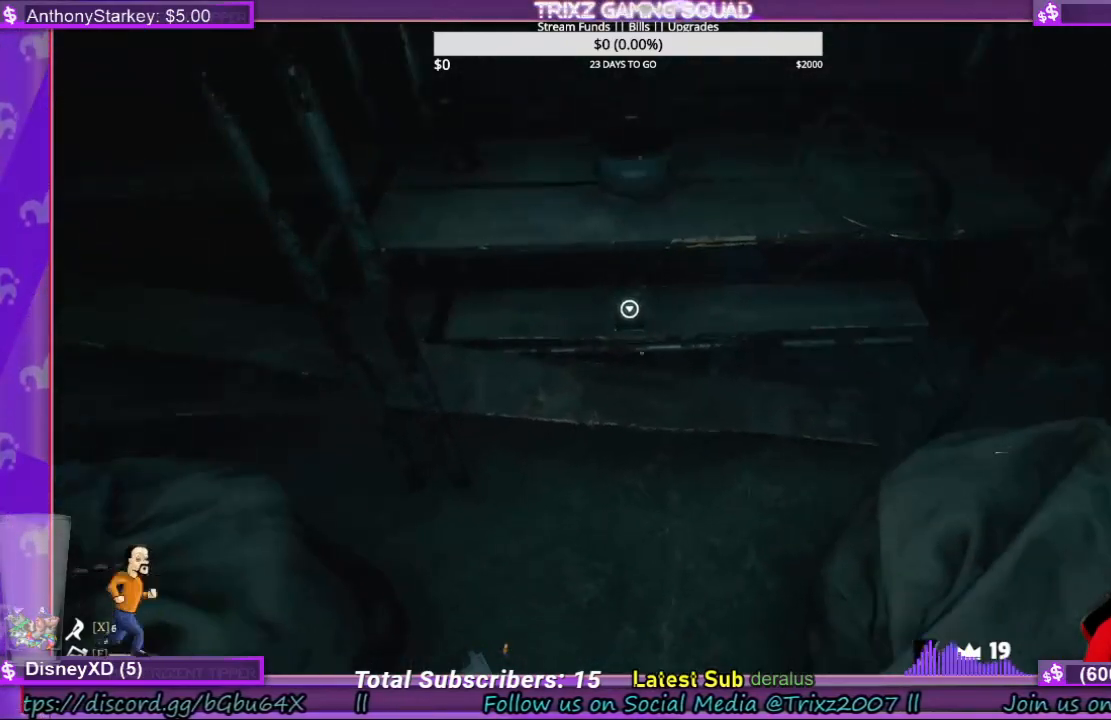
{"keys": [], "mouse": [], "events": [[166, "w", "down"], [266, "mouse_left", "down"], [333, "w", "up"], [400, "mouse_left", "up"]]}
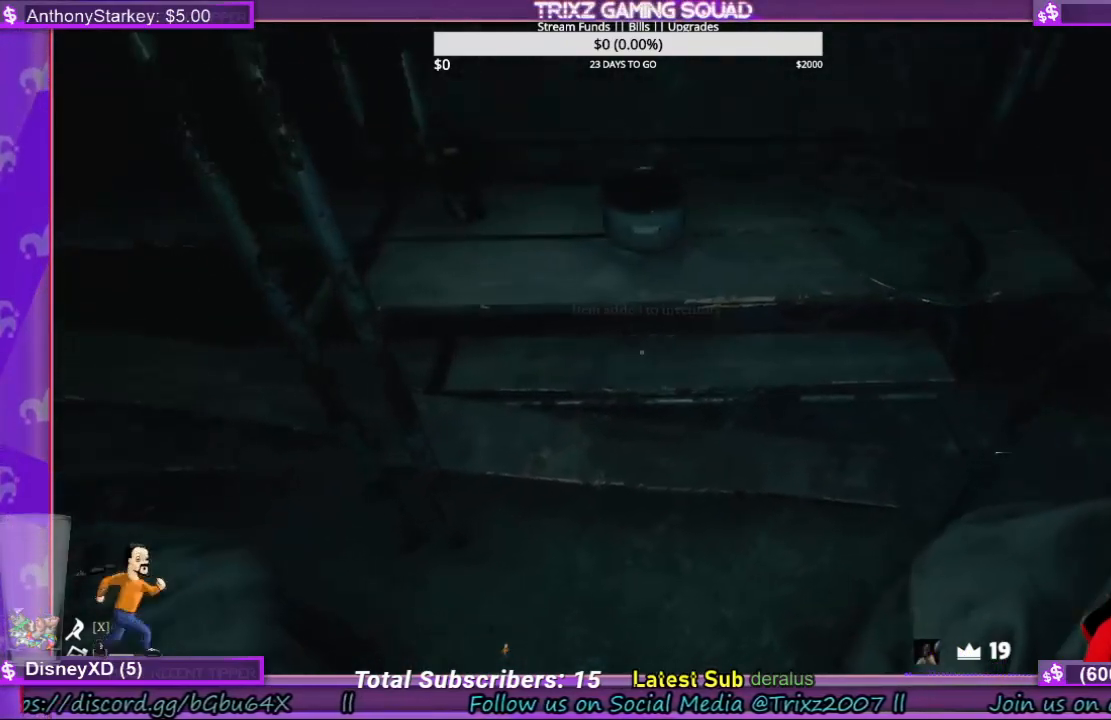
{"keys": [], "mouse": [], "events": [[233, "s", "down"], [333, "d", "down"], [500, "d", "up"], [500, "s", "up"]]}